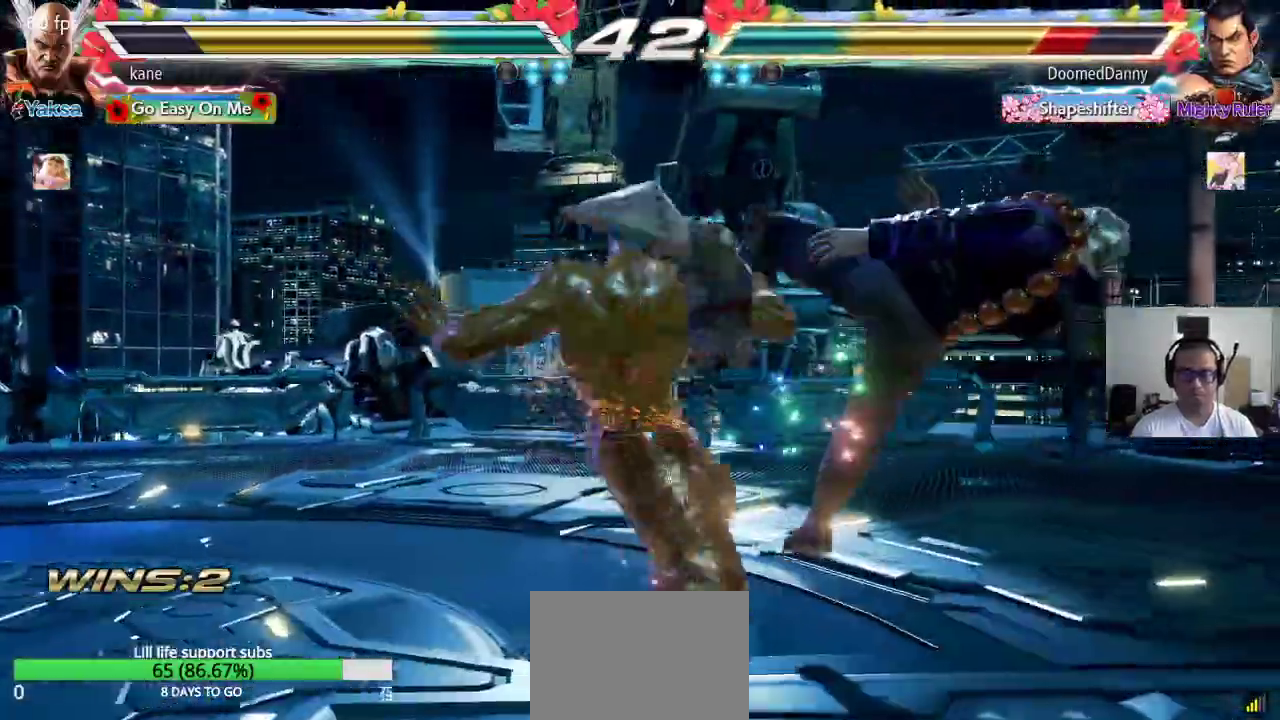
Gameplay with a controller (arcade stick); each line is a JSON object with the inputs held at the frame after it (dt_ms = milliseconds from this image to that frame). "events" lists button and stick changes between this image and that frame as [ms after this image, input, new state], when the widget could be followed in between. Not read: L3 R2 R3.
{"dt_ms": 500, "buttons": [], "left_stick": "center", "events": [[433, "left_stick", "right"], [500, "left_stick", "center"]]}
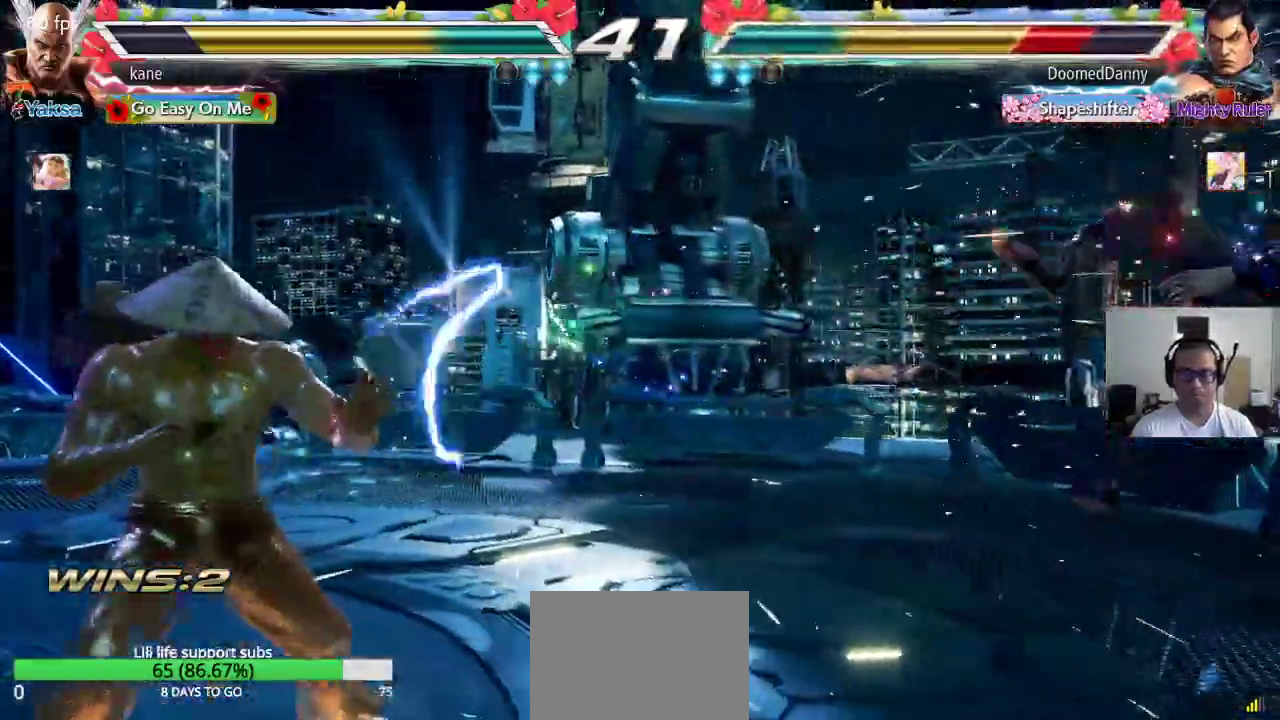
{"dt_ms": 500, "buttons": [], "left_stick": "center"}
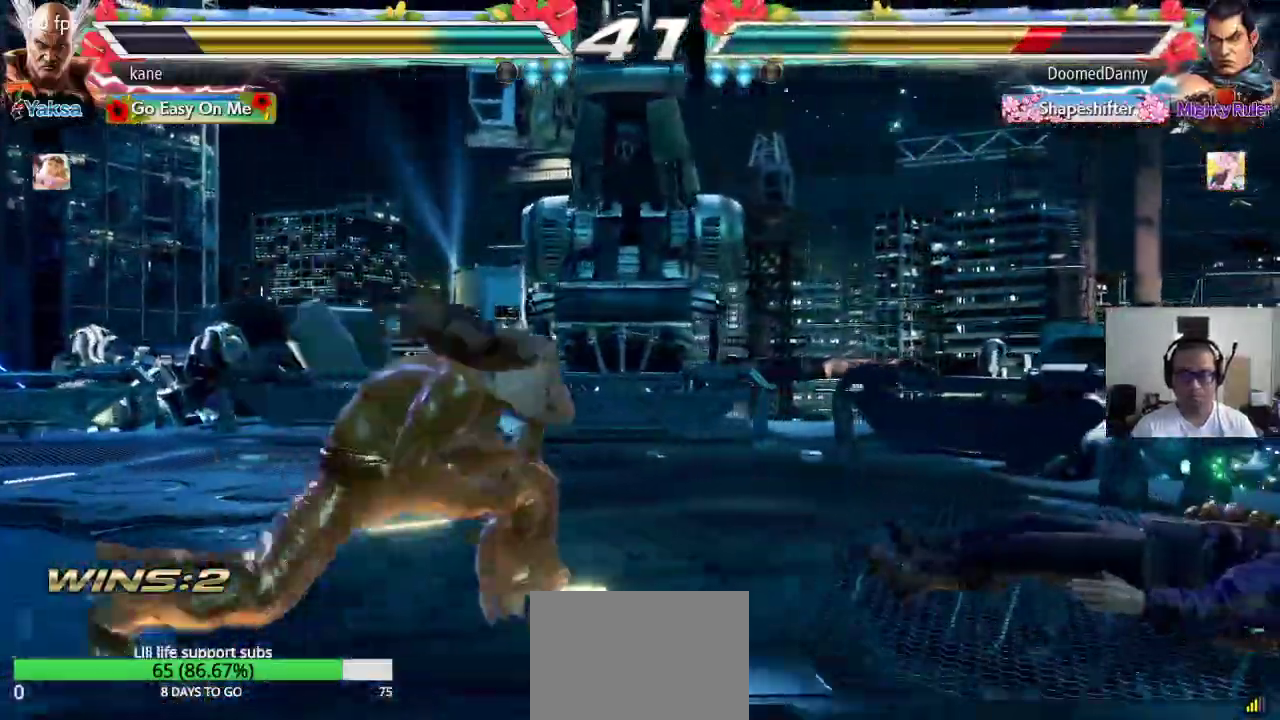
{"dt_ms": 500, "buttons": [], "left_stick": "down-left"}
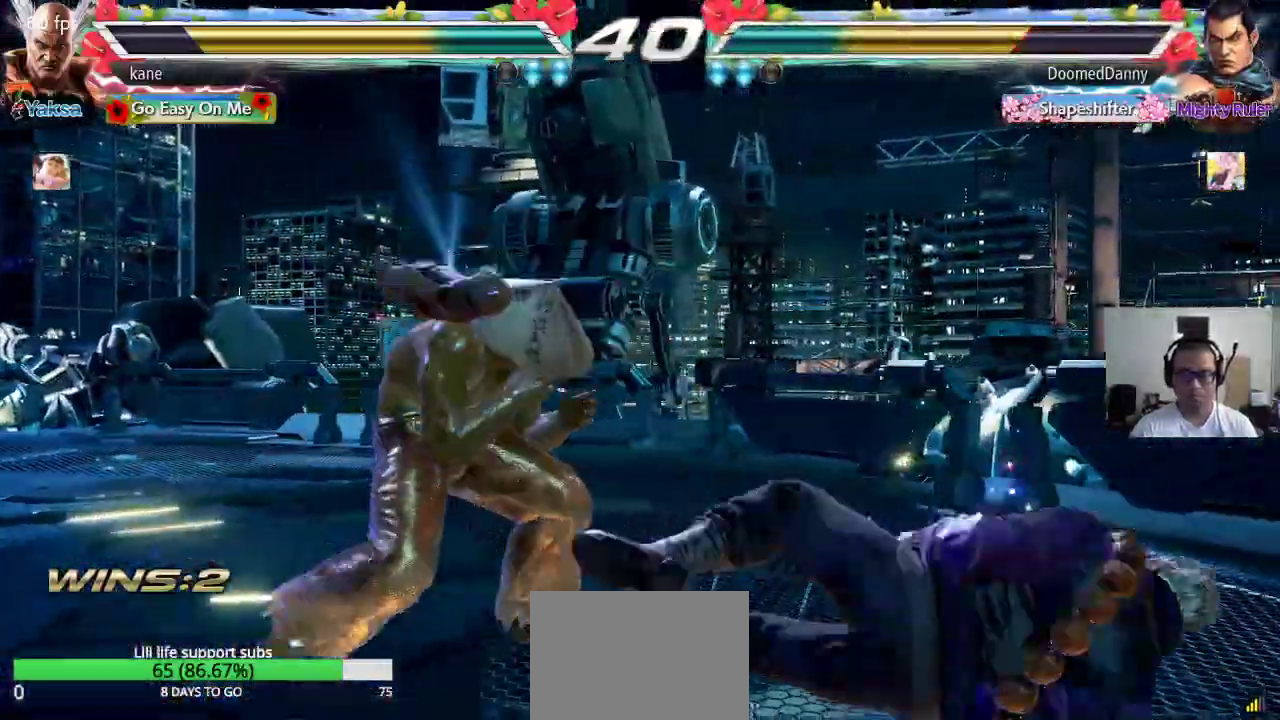
{"dt_ms": 500, "buttons": ["TRIANGLE"], "left_stick": "down-left", "events": [[17, "left_stick", "center"], [117, "left_stick", "right"], [283, "left_stick", "center"], [350, "CROSS", "down"], [367, "left_stick", "down-left"], [417, "CROSS", "up"], [450, "TRIANGLE", "down"]]}
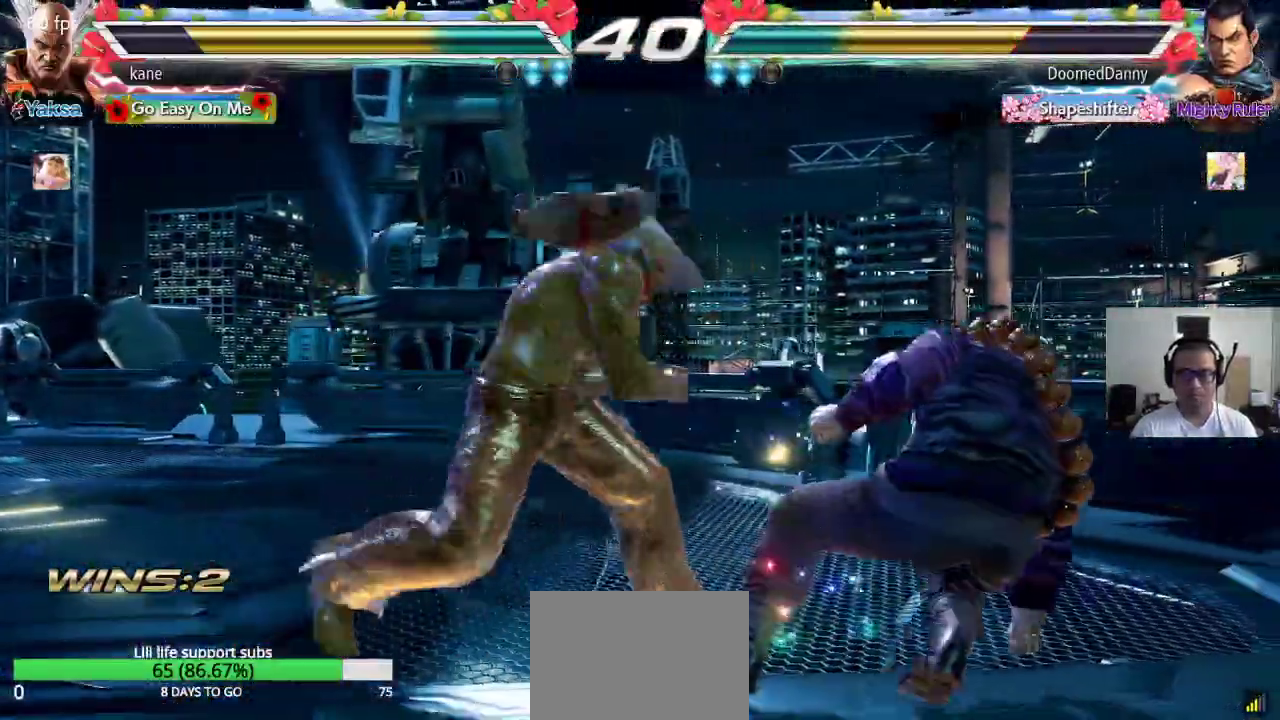
{"dt_ms": 500, "buttons": [], "left_stick": "center", "events": [[50, "TRIANGLE", "up"], [67, "left_stick", "center"]]}
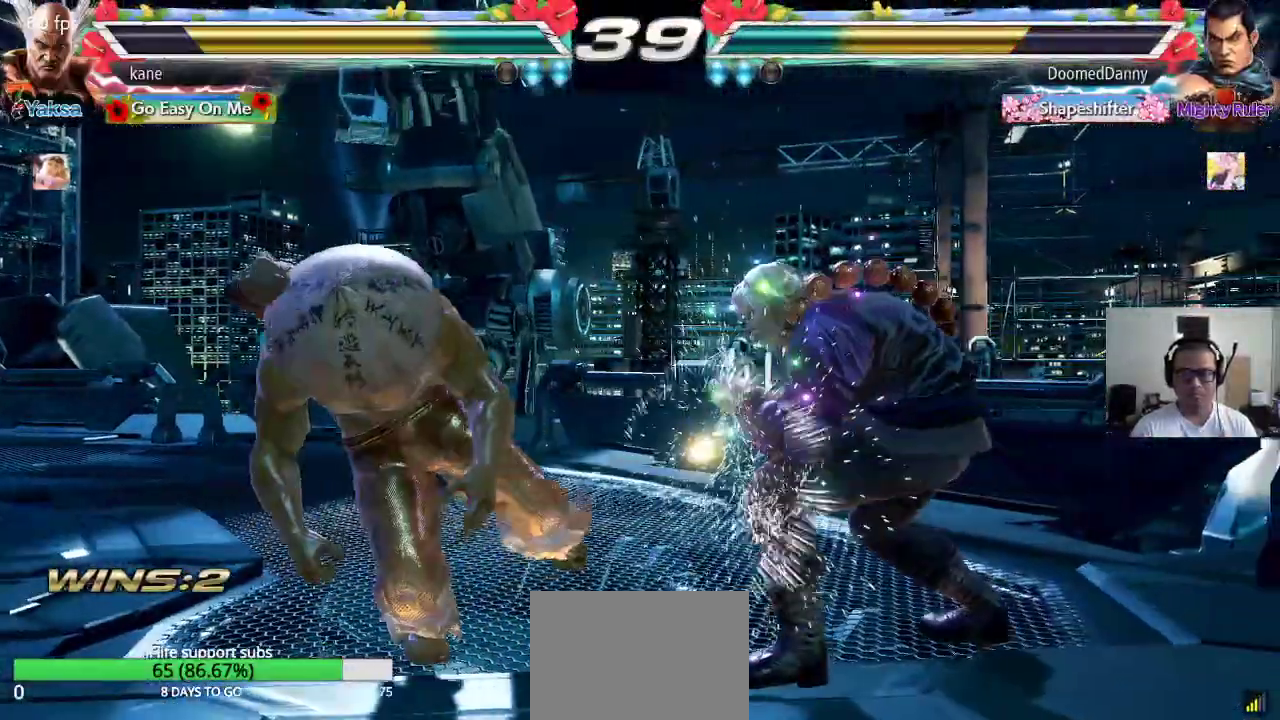
{"dt_ms": 500, "buttons": [], "left_stick": "left", "events": [[83, "left_stick", "left"]]}
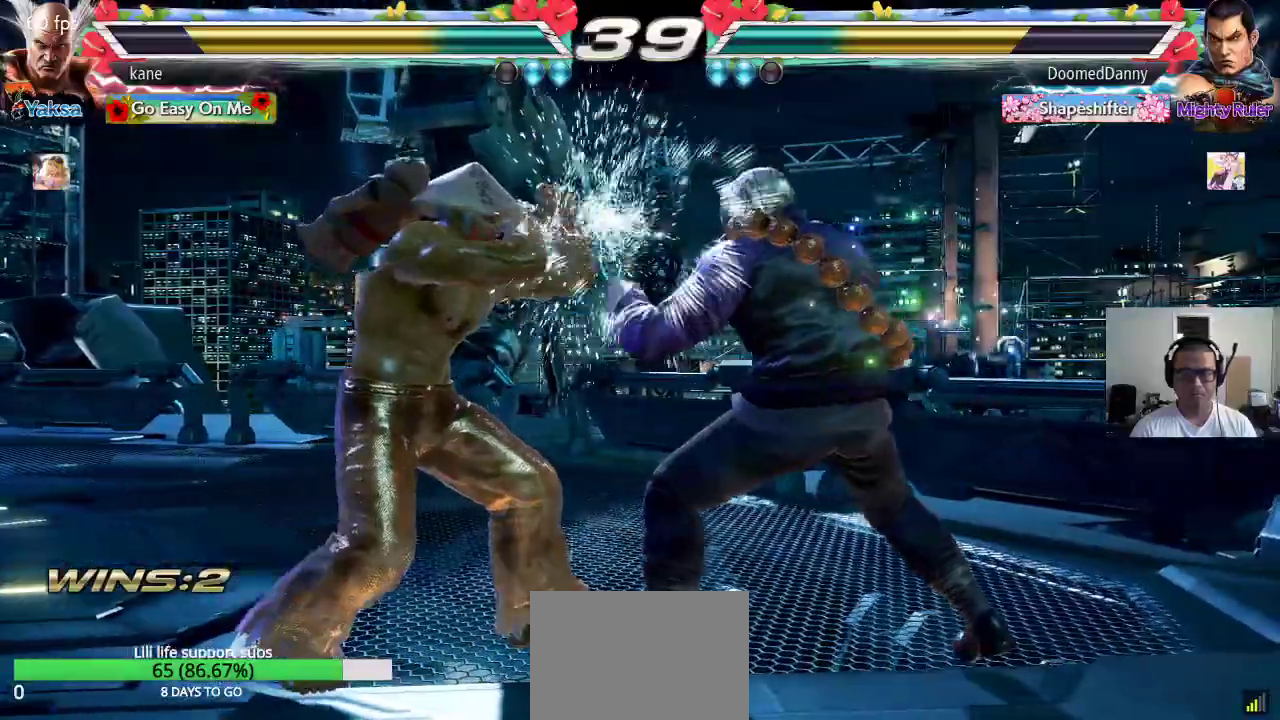
{"dt_ms": 500, "buttons": [], "left_stick": "left", "events": [[317, "left_stick", "center"], [367, "left_stick", "left"]]}
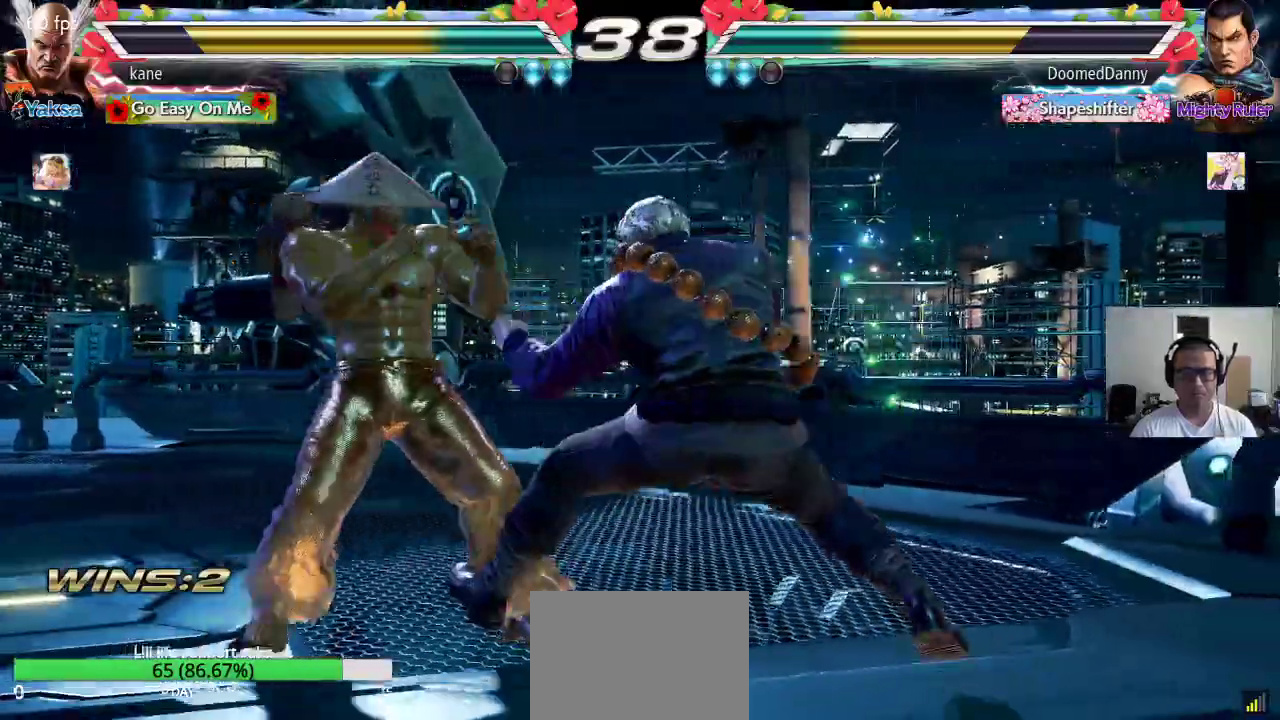
{"dt_ms": 500, "buttons": [], "left_stick": "left"}
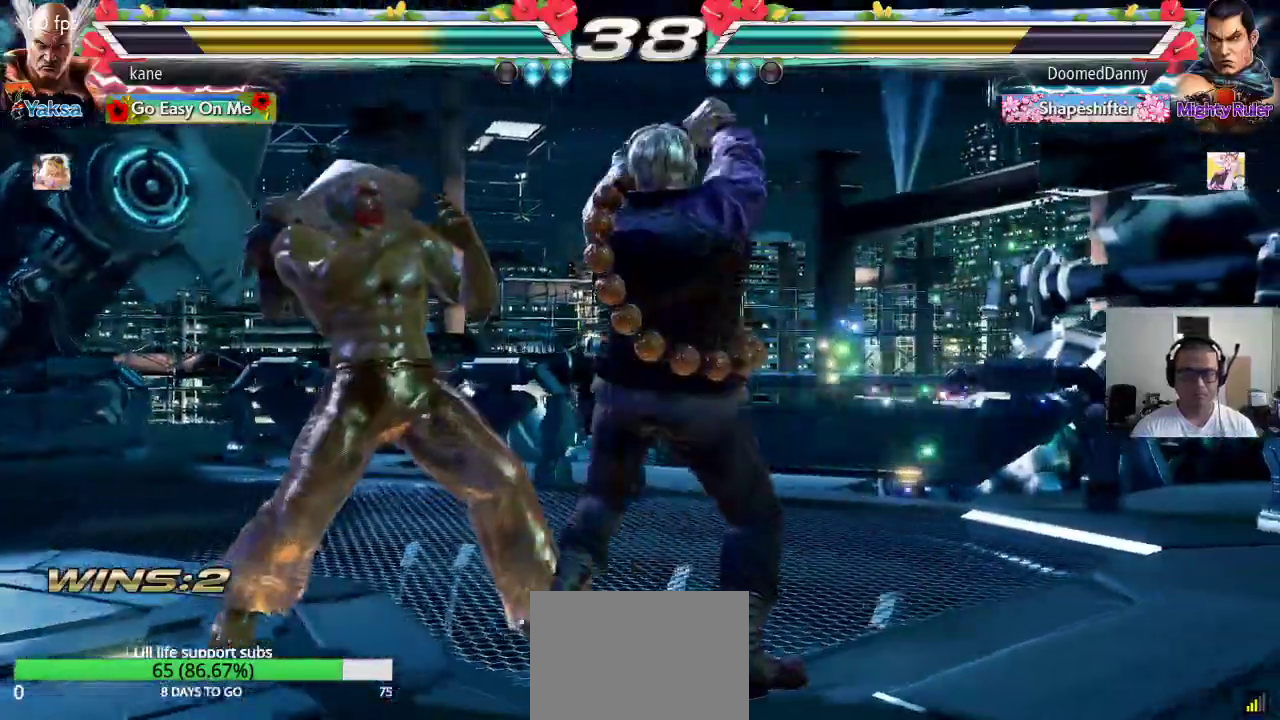
{"dt_ms": 500, "buttons": [], "left_stick": "center", "events": [[283, "left_stick", "center"], [433, "left_stick", "left"], [500, "left_stick", "center"]]}
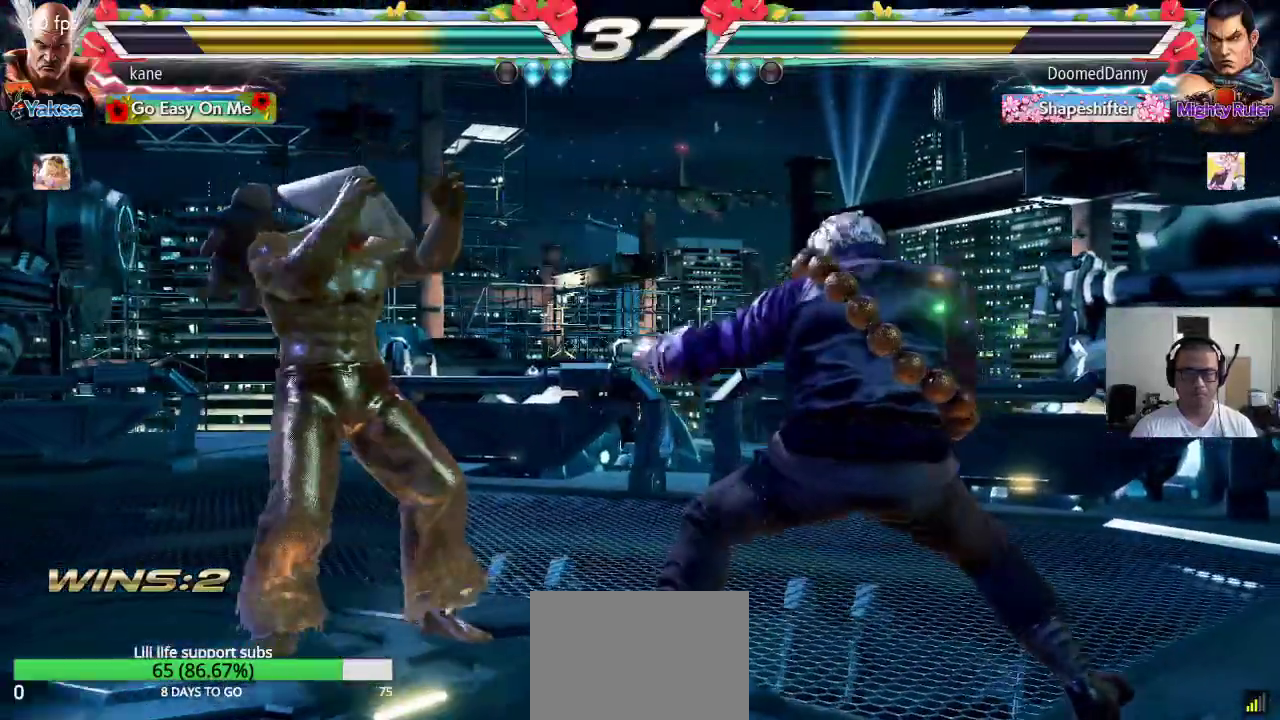
{"dt_ms": 500, "buttons": [], "left_stick": "center", "events": [[50, "left_stick", "left"], [183, "left_stick", "right"], [267, "left_stick", "down"], [300, "TRIANGLE", "down"], [333, "TRIANGLE", "up"], [383, "left_stick", "center"]]}
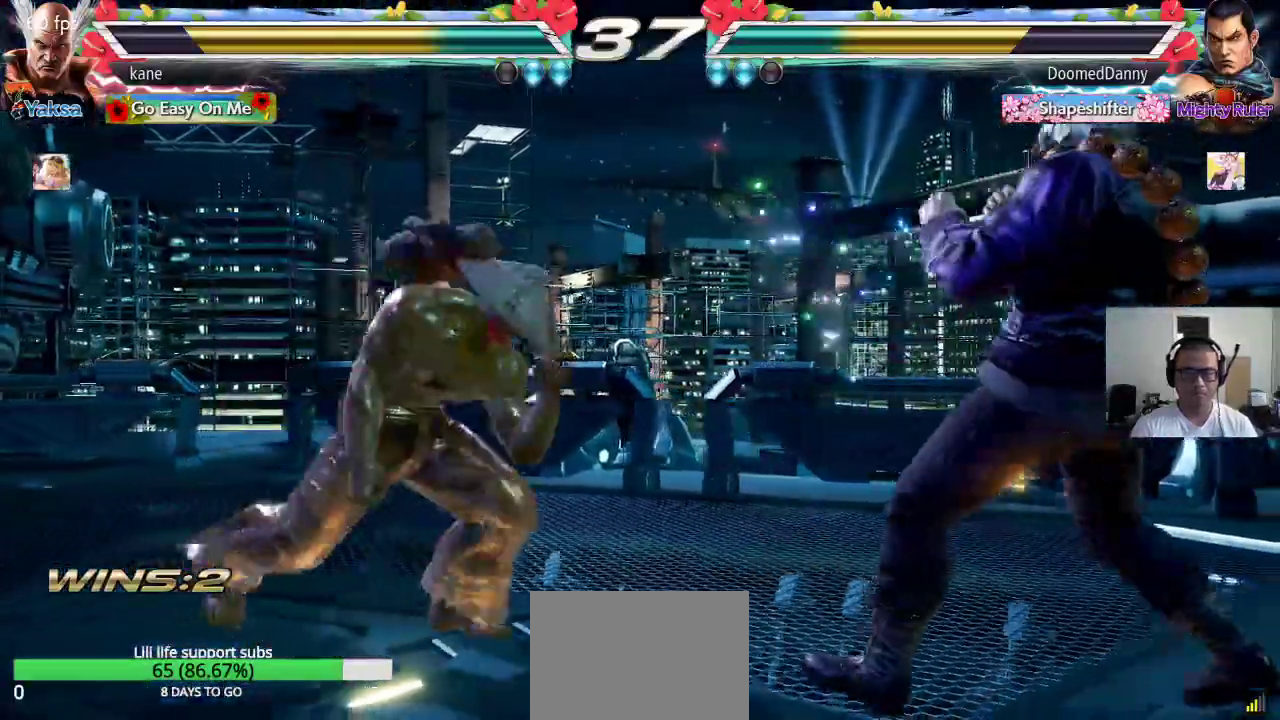
{"dt_ms": 500, "buttons": [], "left_stick": "down-right", "events": [[400, "left_stick", "right"], [500, "left_stick", "down-right"]]}
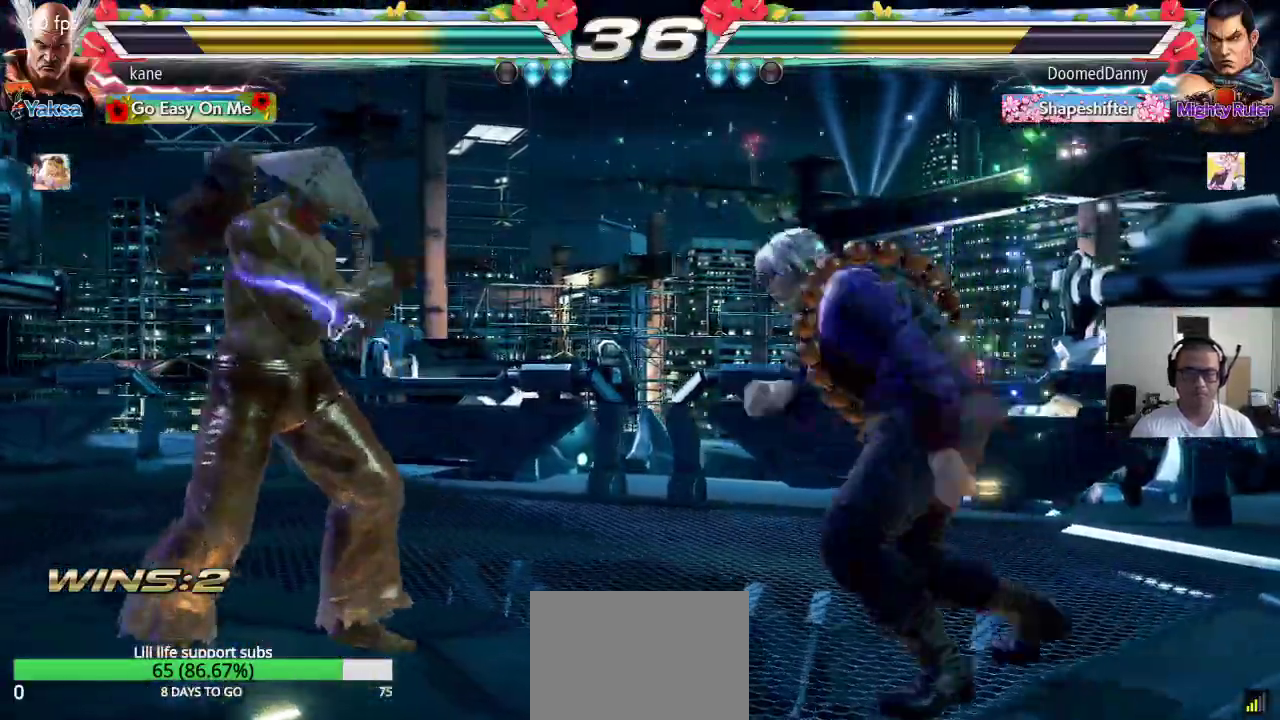
{"dt_ms": 500, "buttons": [], "left_stick": "left", "events": [[17, "TRIANGLE", "down"], [67, "TRIANGLE", "up"], [117, "left_stick", "center"], [483, "left_stick", "left"]]}
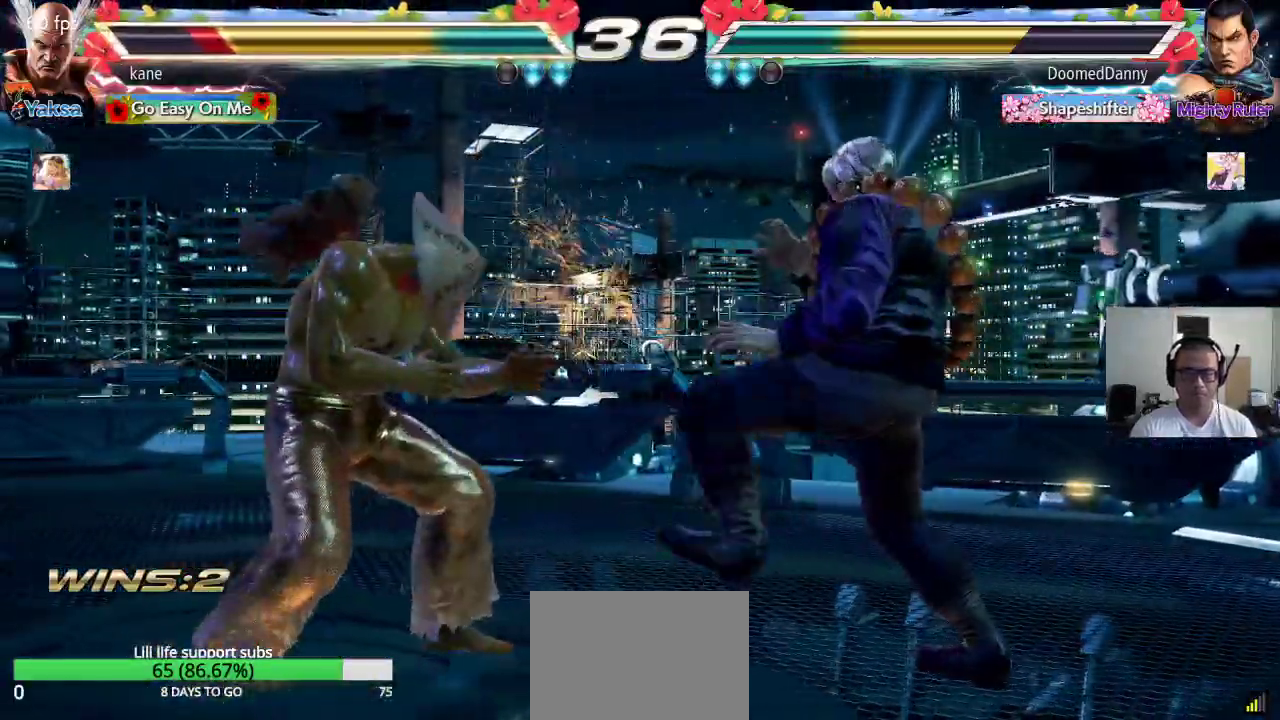
{"dt_ms": 500, "buttons": [], "left_stick": "left", "events": [[267, "left_stick", "center"], [317, "left_stick", "left"], [400, "left_stick", "center"], [450, "left_stick", "left"]]}
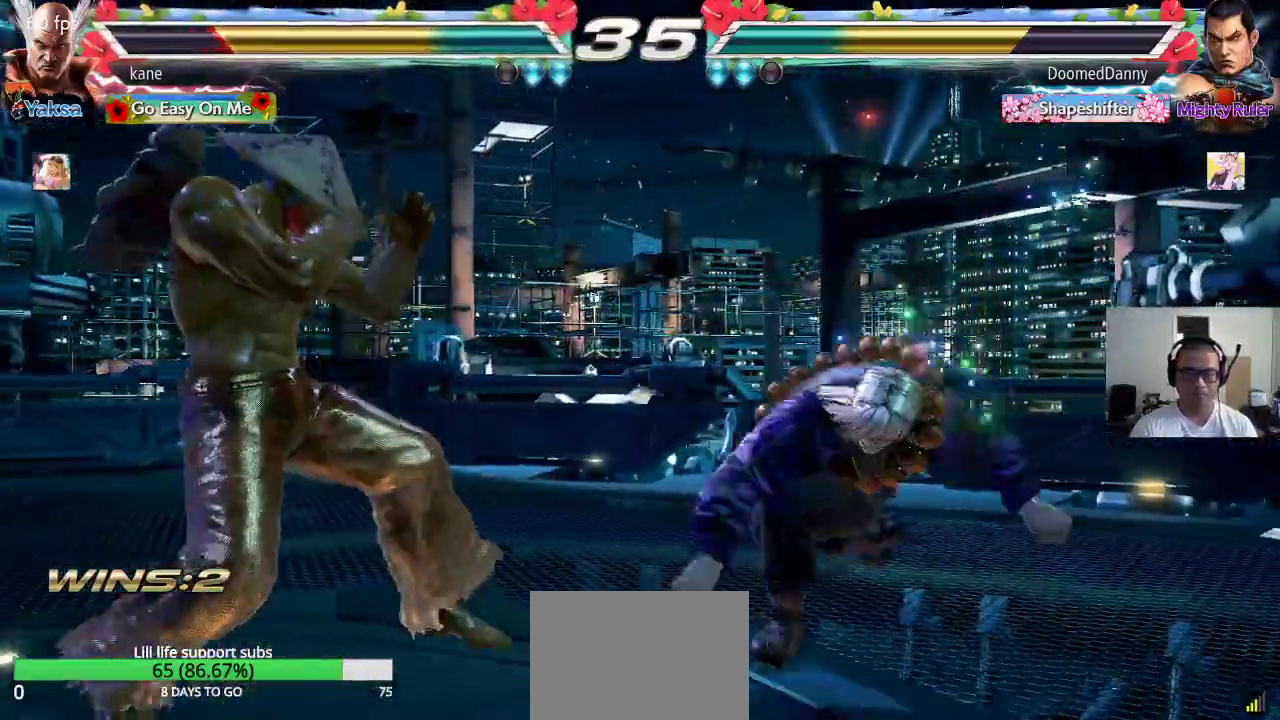
{"dt_ms": 500, "buttons": [], "left_stick": "left"}
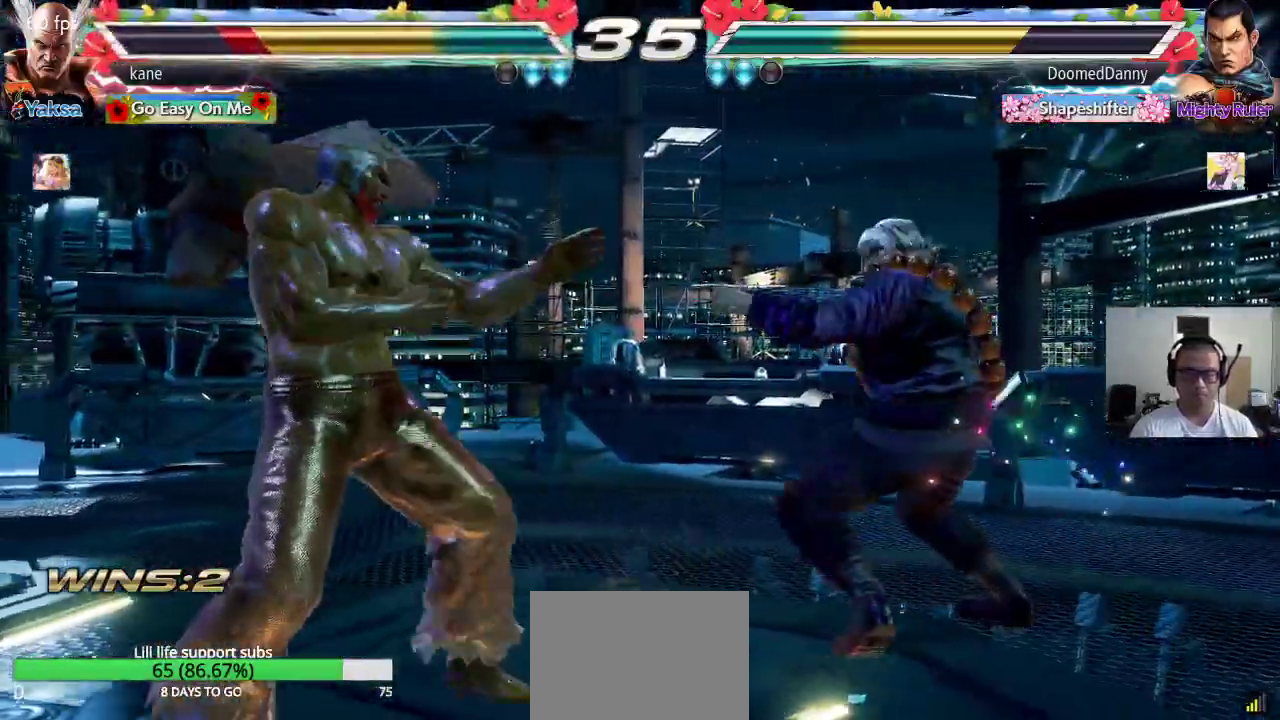
{"dt_ms": 500, "buttons": [], "left_stick": "left", "events": [[67, "left_stick", "center"], [133, "left_stick", "left"], [267, "left_stick", "center"], [350, "left_stick", "right"], [400, "left_stick", "center"], [500, "left_stick", "left"]]}
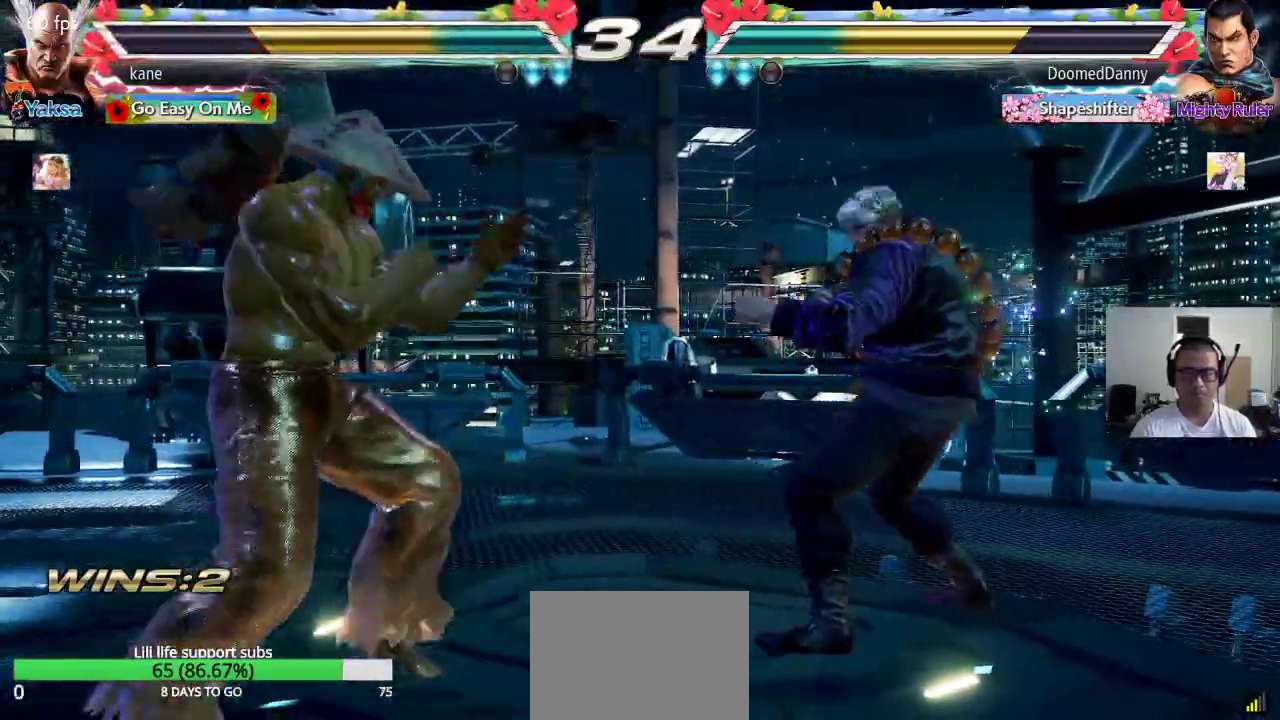
{"dt_ms": 1000, "buttons": ["SQUARE"], "left_stick": "center"}
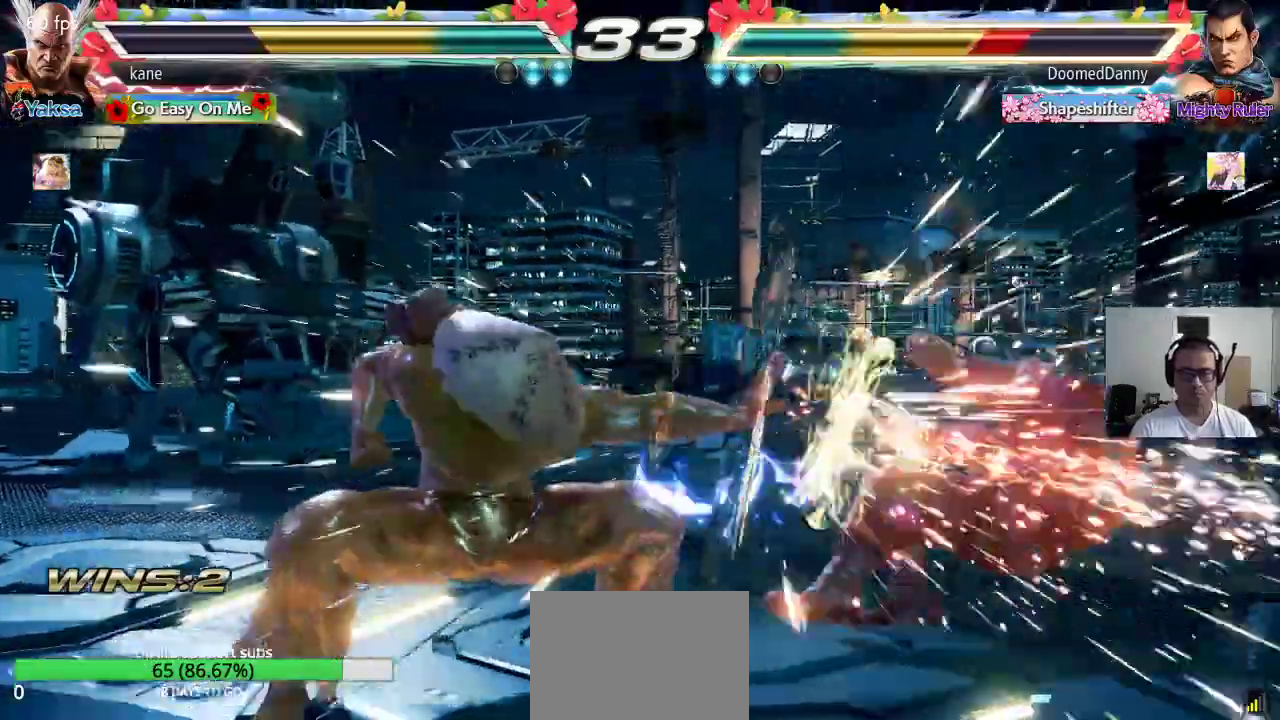
{"dt_ms": 500, "buttons": ["SQUARE"], "left_stick": "down-right", "events": [[50, "SQUARE", "up"], [300, "left_stick", "right"], [433, "SQUARE", "down"], [433, "left_stick", "down-right"]]}